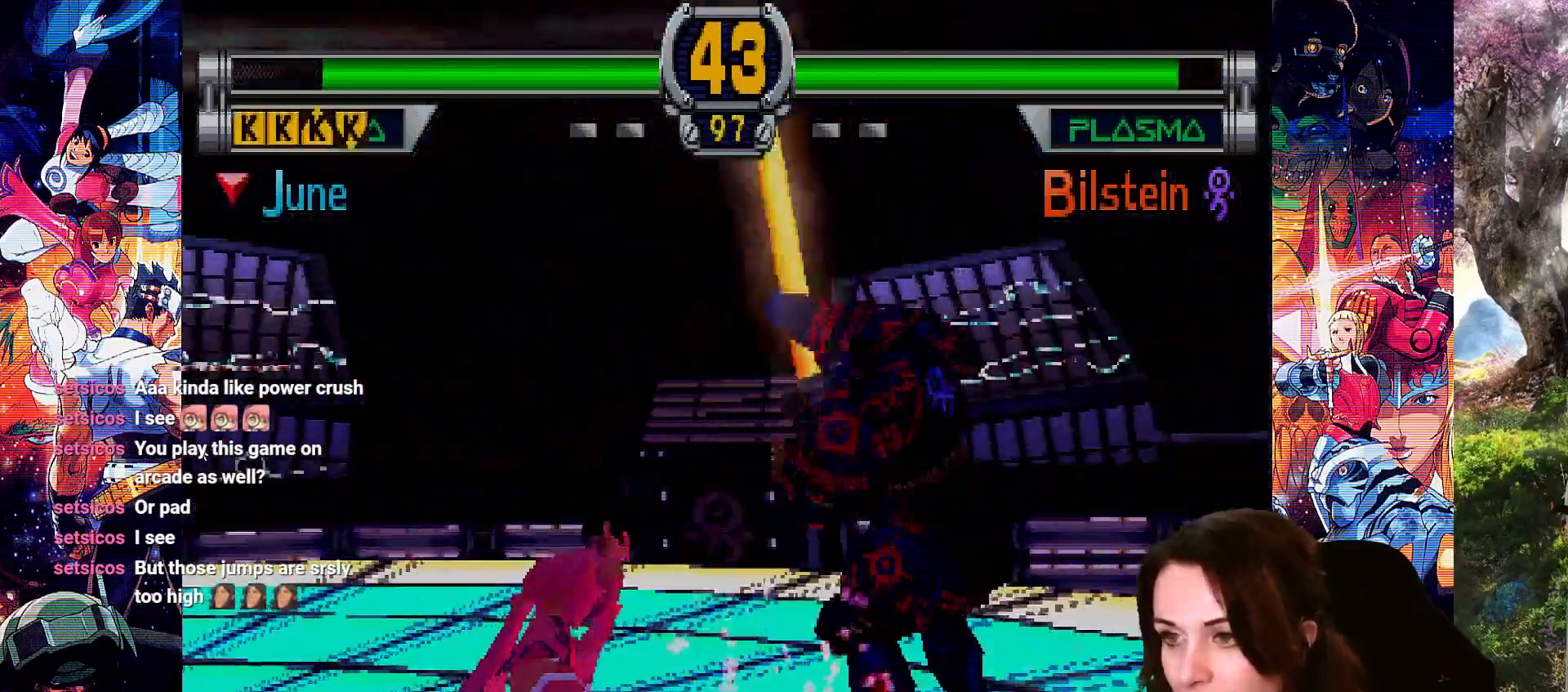
Gameplay with a controller (PlayStation layout); each line is a JSON object with the inputs held at the frame after it. "events" lists button and stick changes between this image and that frame as [ms after this image, input, new state], when the widget could be followed in between.
{"buttons": ["DPAD_DOWN"], "left_stick": "center", "right_stick": "center", "events": [[33, "DPAD_DOWN", "up"], [167, "DPAD_DOWN", "down"], [233, "CROSS", "up"], [267, "CIRCLE", "down"], [433, "CIRCLE", "up"]]}
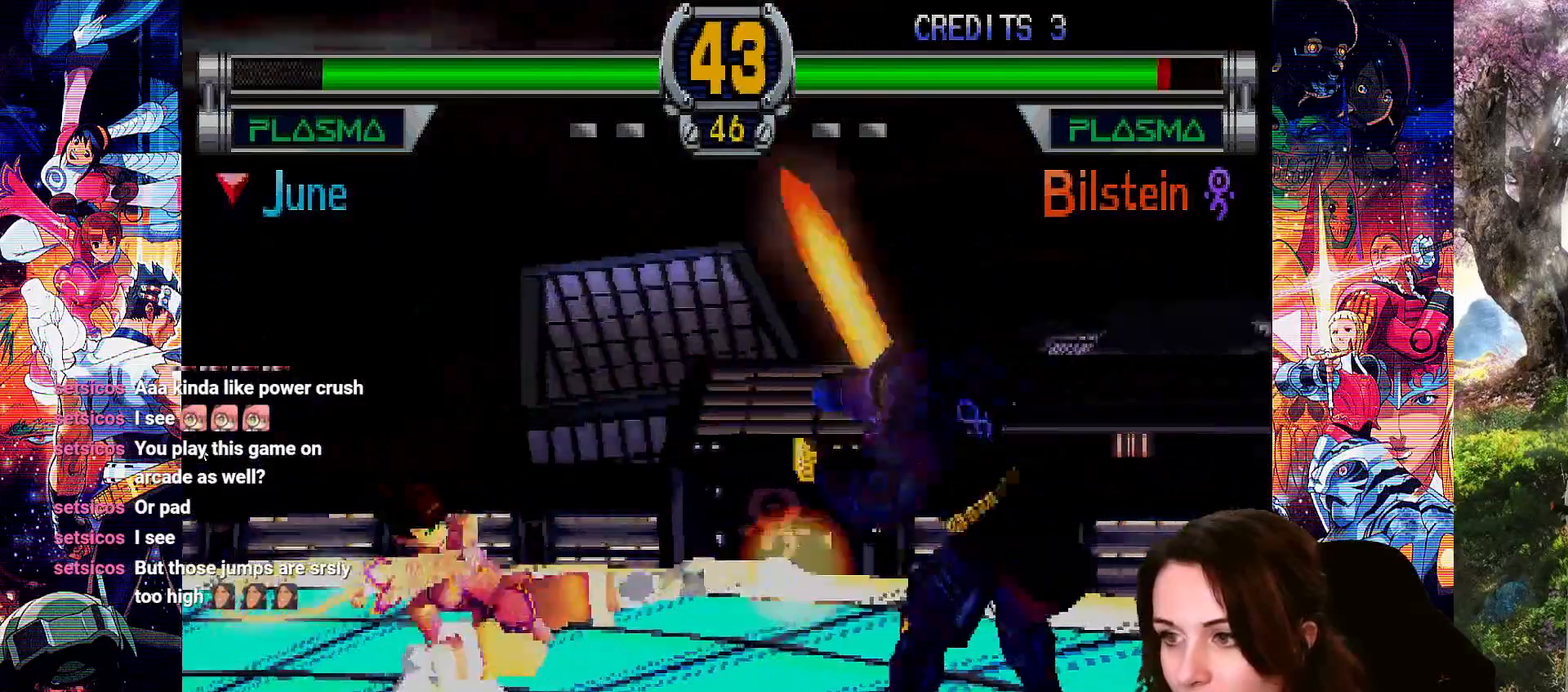
{"buttons": ["DPAD_RIGHT"], "left_stick": "center", "right_stick": "center", "events": [[400, "DPAD_RIGHT", "down"], [433, "DPAD_RIGHT", "up"], [500, "DPAD_DOWN", "up"], [500, "DPAD_RIGHT", "down"]]}
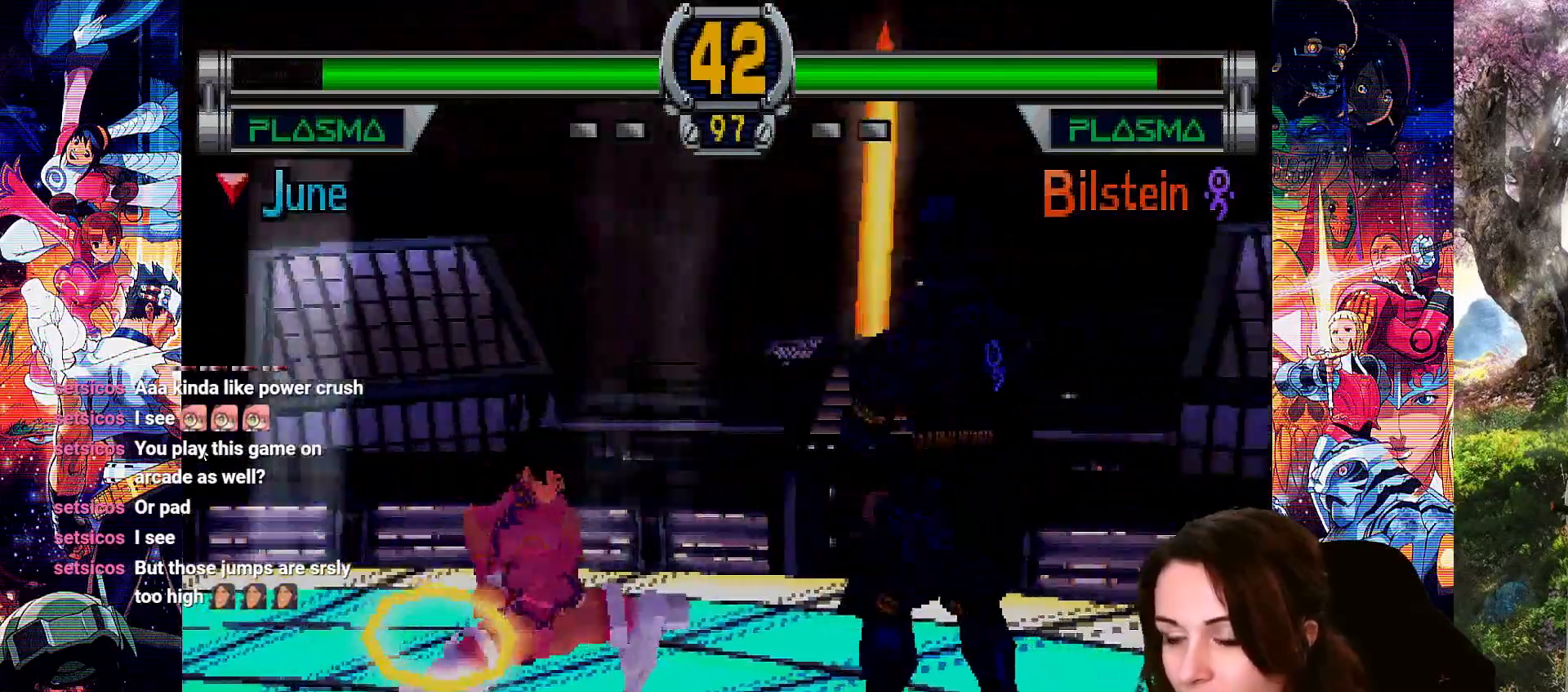
{"buttons": ["CIRCLE", "DPAD_DOWN"], "left_stick": "center", "right_stick": "center", "events": [[33, "DPAD_RIGHT", "up"], [133, "CIRCLE", "down"], [200, "CIRCLE", "up"], [233, "DPAD_DOWN", "down"], [267, "CIRCLE", "down"], [367, "CIRCLE", "up"], [400, "CIRCLE", "down"]]}
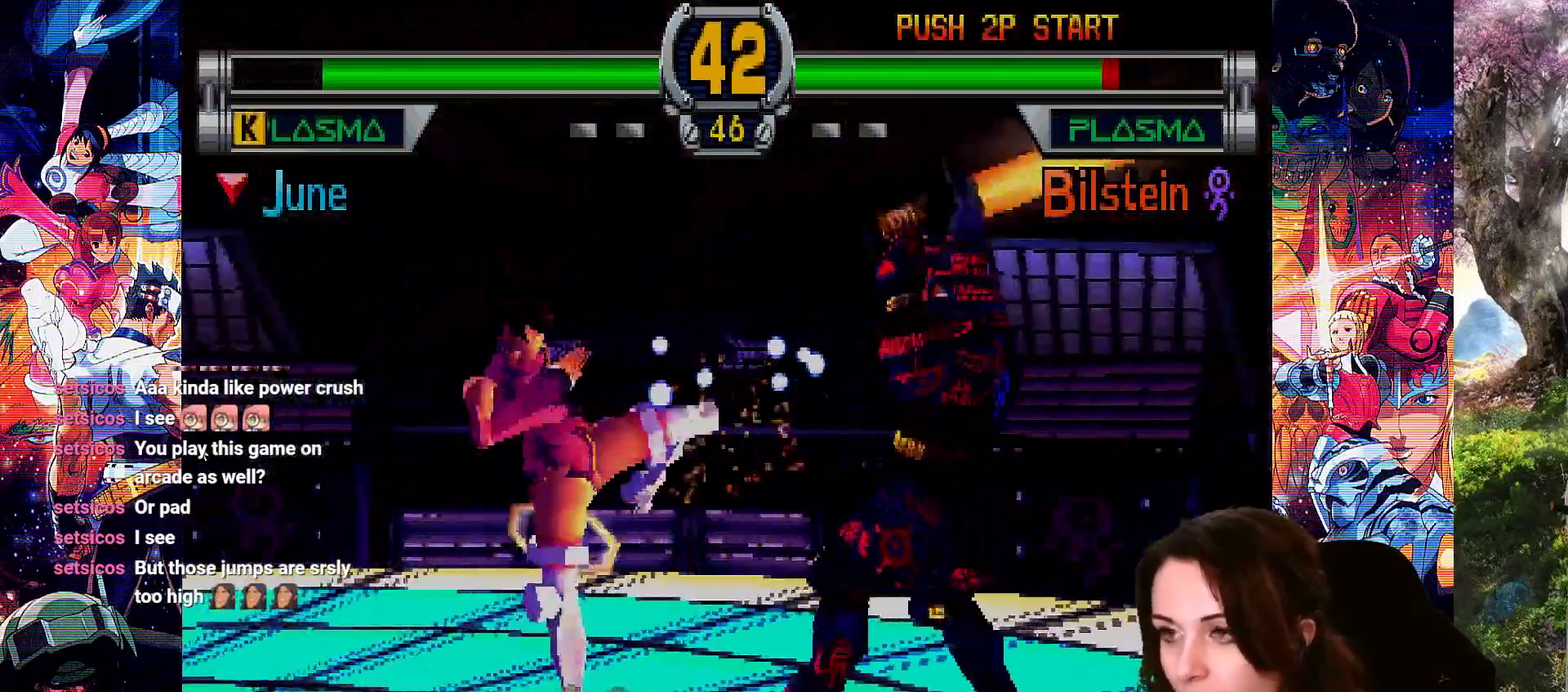
{"buttons": ["CIRCLE", "DPAD_DOWN"], "left_stick": "center", "right_stick": "center", "events": [[33, "CIRCLE", "up"], [67, "CIRCLE", "down"], [133, "CIRCLE", "up"], [200, "CIRCLE", "down"], [300, "CIRCLE", "up"], [367, "DPAD_DOWN", "up"], [433, "DPAD_DOWN", "down"], [467, "CIRCLE", "down"]]}
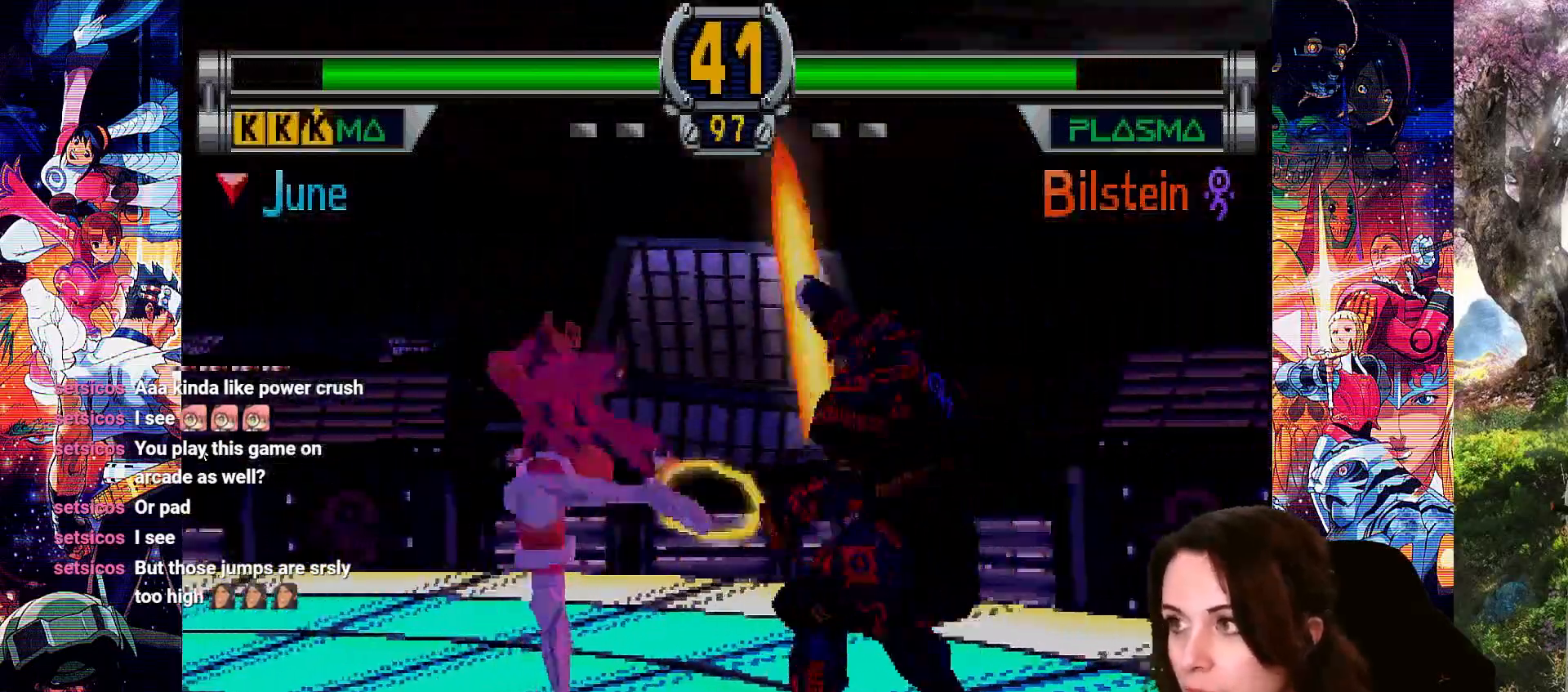
{"buttons": ["CIRCLE", "DPAD_DOWN"], "left_stick": "center", "right_stick": "center", "events": [[33, "DPAD_DOWN", "up"], [67, "CIRCLE", "up"], [100, "DPAD_DOWN", "down"], [167, "CIRCLE", "down"], [200, "CIRCLE", "up"], [300, "CIRCLE", "down"], [367, "CIRCLE", "up"], [367, "DPAD_DOWN", "up"], [433, "CIRCLE", "down"], [433, "DPAD_DOWN", "down"]]}
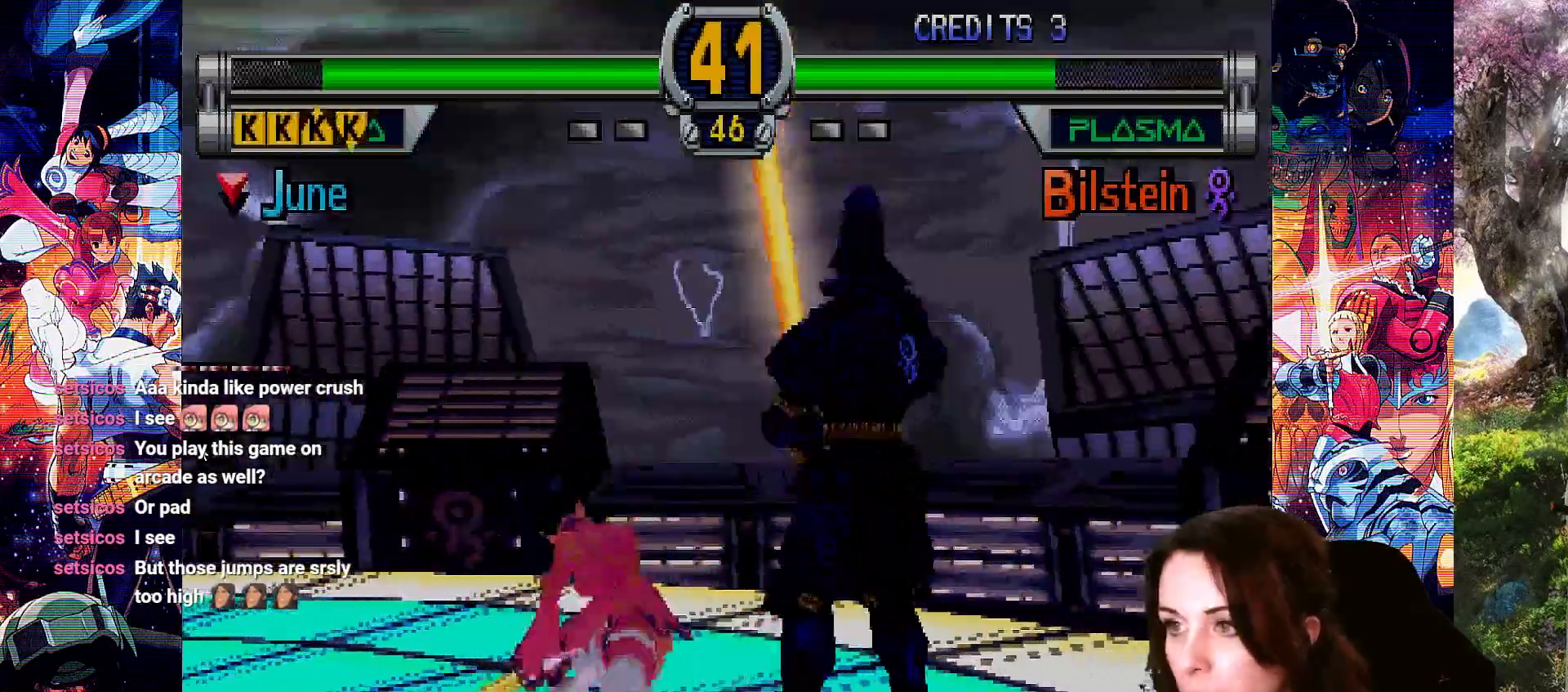
{"buttons": ["CROSS"], "left_stick": "center", "right_stick": "center", "events": [[33, "CIRCLE", "up"], [33, "DPAD_DOWN", "up"], [67, "DPAD_DOWN", "down"], [100, "CIRCLE", "down"], [267, "CIRCLE", "up"], [367, "CROSS", "down"], [367, "DPAD_DOWN", "up"]]}
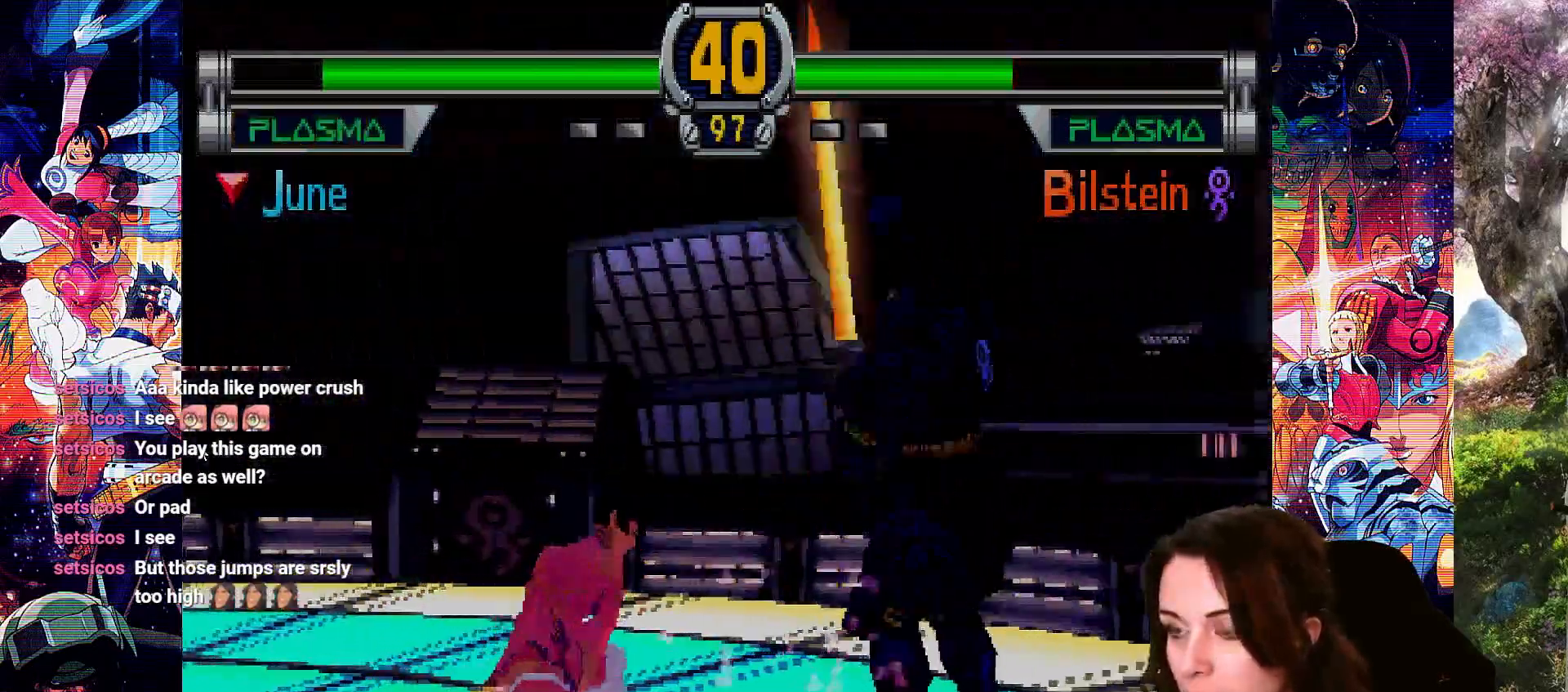
{"buttons": ["CIRCLE", "DPAD_DOWN"], "left_stick": "center", "right_stick": "center", "events": [[100, "CROSS", "up"], [133, "CIRCLE", "down"], [267, "CIRCLE", "up"], [300, "CIRCLE", "down"], [367, "DPAD_DOWN", "down"], [400, "CIRCLE", "up"], [433, "CIRCLE", "down"]]}
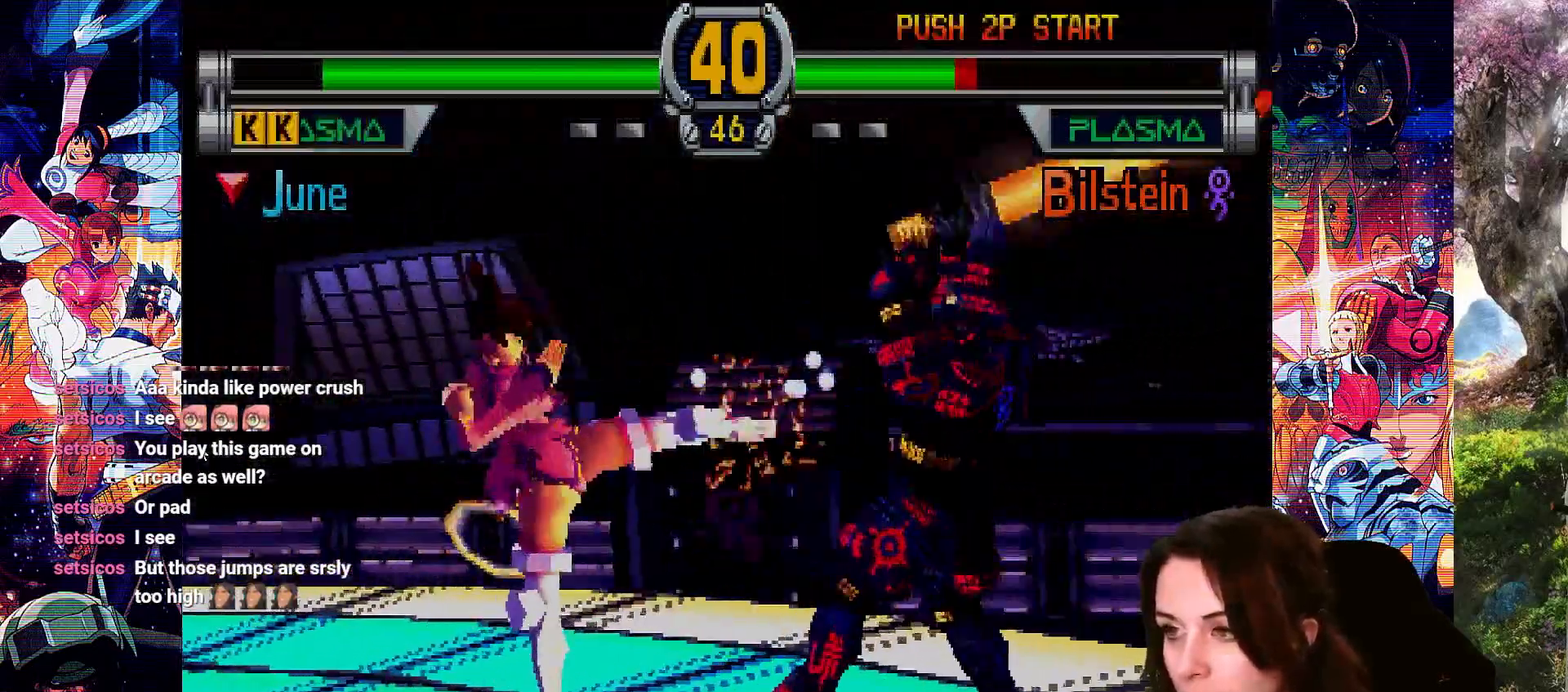
{"buttons": ["DPAD_DOWN"], "left_stick": "center", "right_stick": "center", "events": [[67, "CIRCLE", "up"], [100, "DPAD_DOWN", "up"], [133, "CIRCLE", "down"], [167, "DPAD_DOWN", "down"], [200, "CIRCLE", "up"], [267, "CIRCLE", "down"], [267, "DPAD_DOWN", "up"], [300, "CIRCLE", "up"], [300, "DPAD_DOWN", "down"], [367, "CIRCLE", "down"], [400, "CIRCLE", "up"]]}
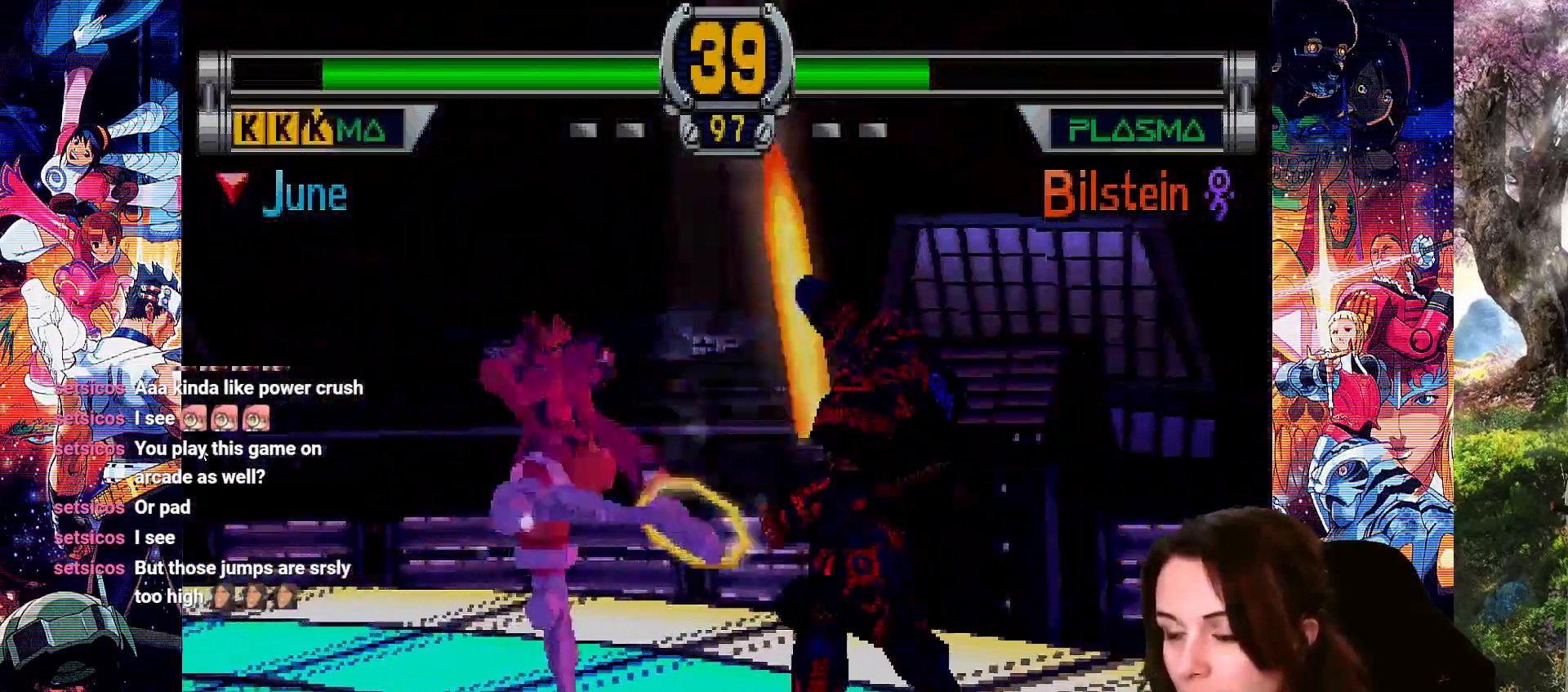
{"buttons": ["CIRCLE", "DPAD_DOWN"], "left_stick": "center", "right_stick": "center", "events": [[33, "CIRCLE", "down"], [67, "CIRCLE", "up"], [67, "DPAD_DOWN", "up"], [133, "CIRCLE", "down"], [133, "DPAD_DOWN", "down"], [233, "CIRCLE", "up"], [233, "DPAD_DOWN", "up"], [300, "CIRCLE", "down"], [300, "DPAD_DOWN", "down"], [367, "CIRCLE", "up"], [467, "CIRCLE", "down"]]}
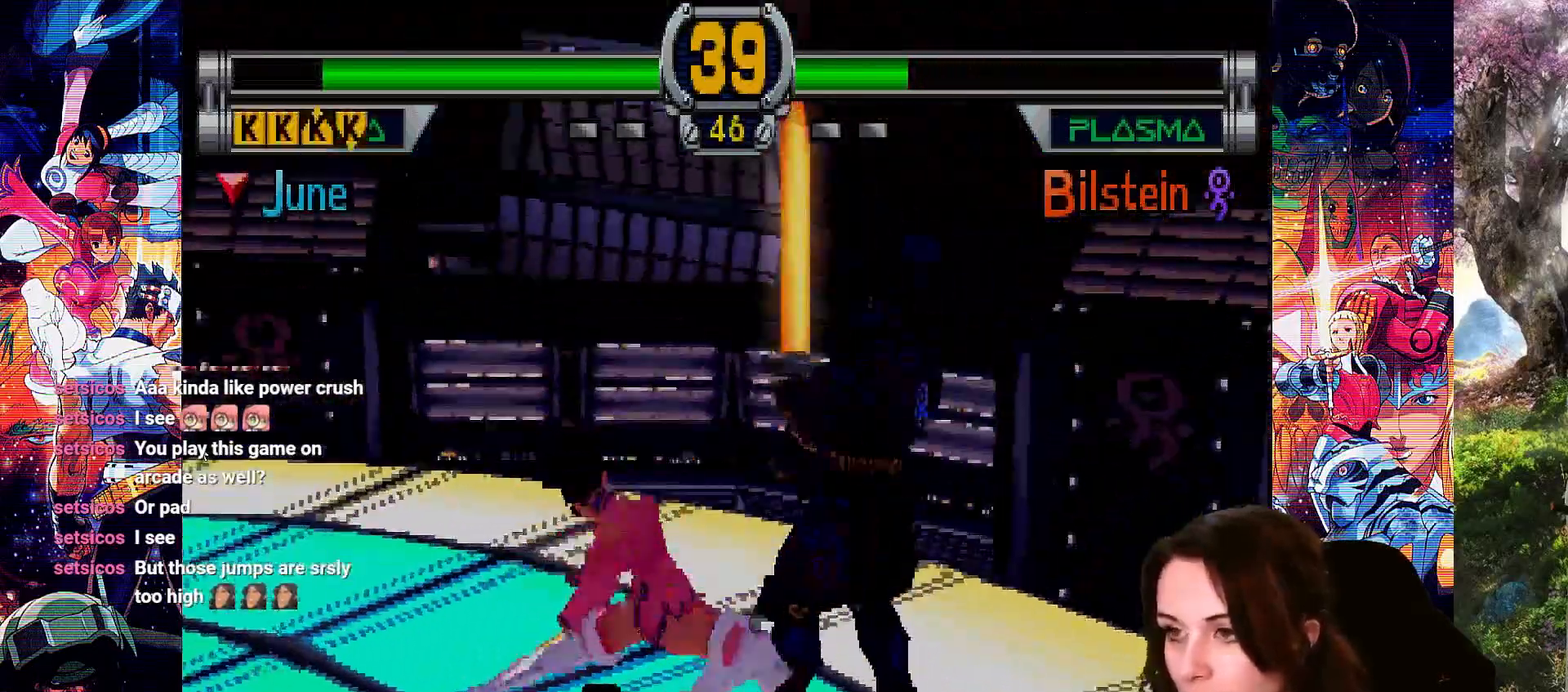
{"buttons": [], "left_stick": "center", "right_stick": "center", "events": [[33, "CIRCLE", "up"], [33, "DPAD_DOWN", "up"], [100, "DPAD_DOWN", "down"], [133, "CIRCLE", "down"], [200, "CIRCLE", "up"], [333, "DPAD_DOWN", "up"]]}
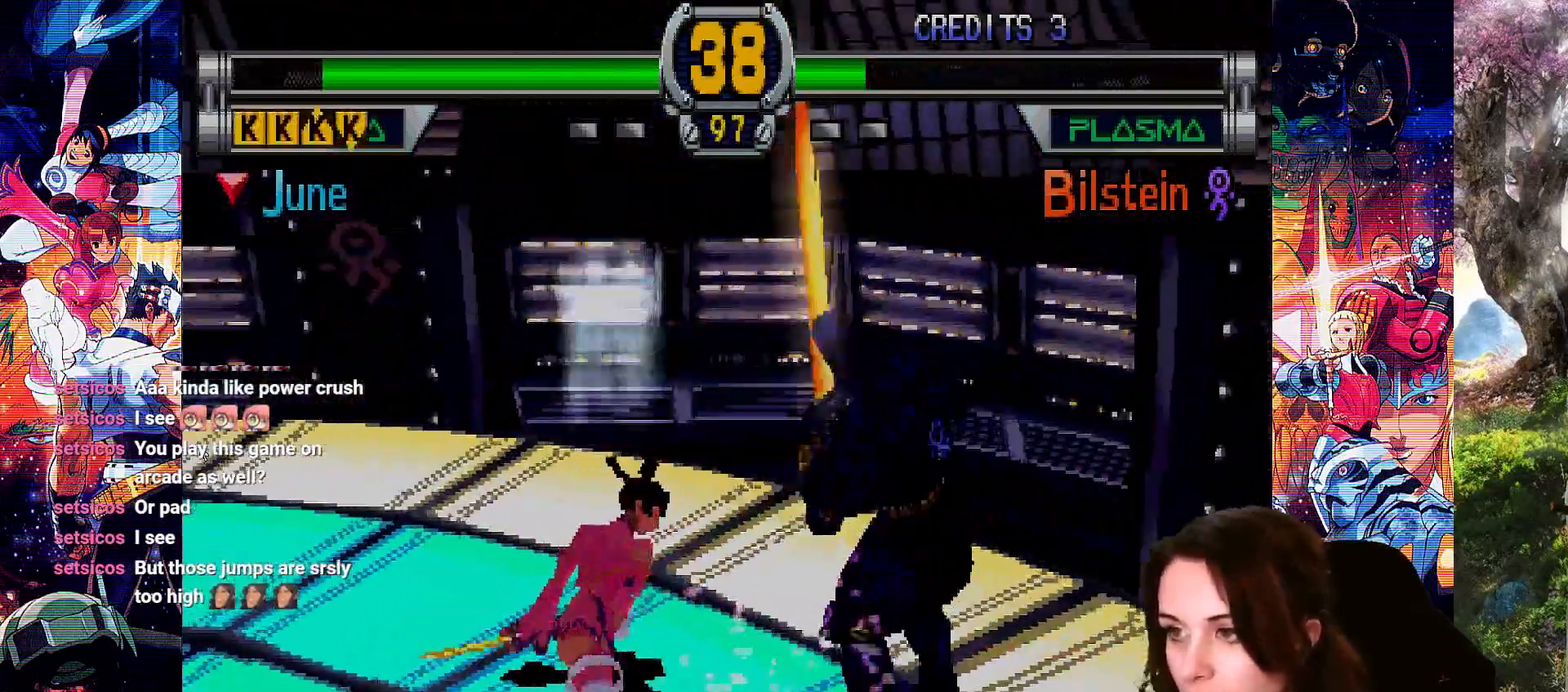
{"buttons": ["CIRCLE", "DPAD_DOWN"], "left_stick": "center", "right_stick": "center", "events": [[33, "CIRCLE", "down"], [100, "CIRCLE", "up"], [167, "CIRCLE", "down"], [267, "CIRCLE", "up"], [300, "CIRCLE", "down"], [400, "CIRCLE", "up"], [433, "CIRCLE", "down"], [433, "DPAD_DOWN", "down"]]}
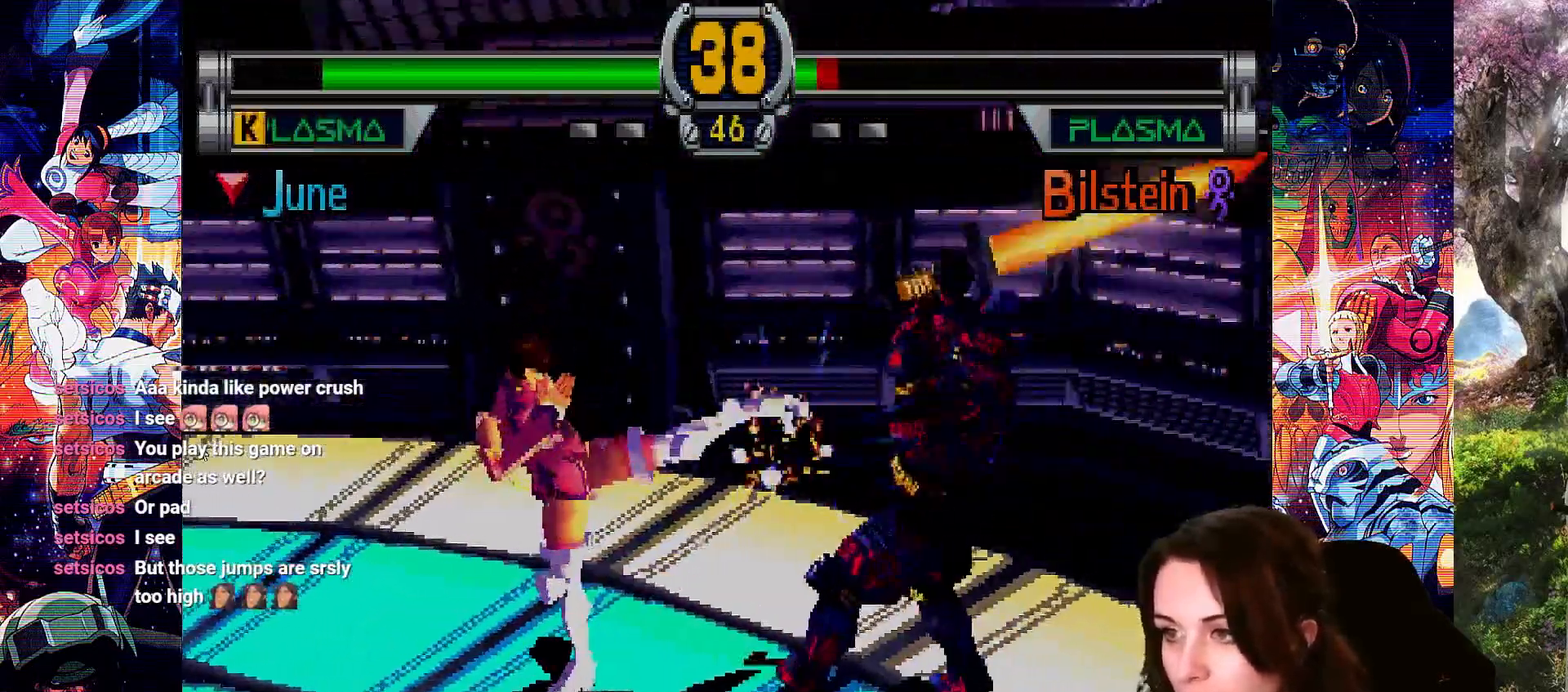
{"buttons": ["DPAD_DOWN"], "left_stick": "center", "right_stick": "center", "events": [[33, "CIRCLE", "up"], [67, "DPAD_DOWN", "up"], [100, "DPAD_DOWN", "down"], [133, "CIRCLE", "down"], [200, "CIRCLE", "up"], [200, "DPAD_DOWN", "up"], [233, "DPAD_DOWN", "down"], [267, "CIRCLE", "down"], [333, "CIRCLE", "up"], [367, "DPAD_DOWN", "up"], [400, "CIRCLE", "down"], [400, "DPAD_DOWN", "down"], [500, "CIRCLE", "up"]]}
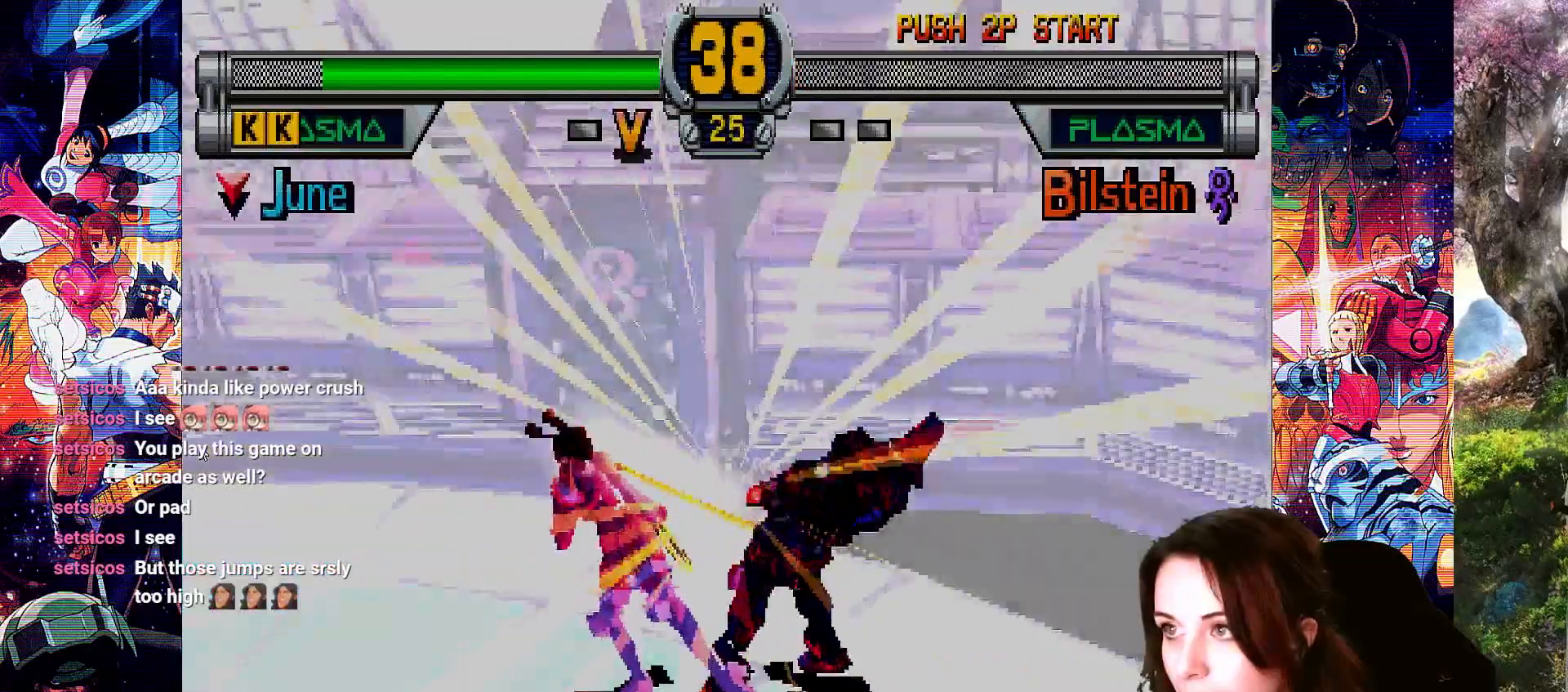
{"buttons": [], "left_stick": "center", "right_stick": "center", "events": [[33, "DPAD_DOWN", "up"], [100, "CIRCLE", "down"], [100, "DPAD_DOWN", "down"], [167, "CIRCLE", "up"], [200, "DPAD_DOWN", "up"]]}
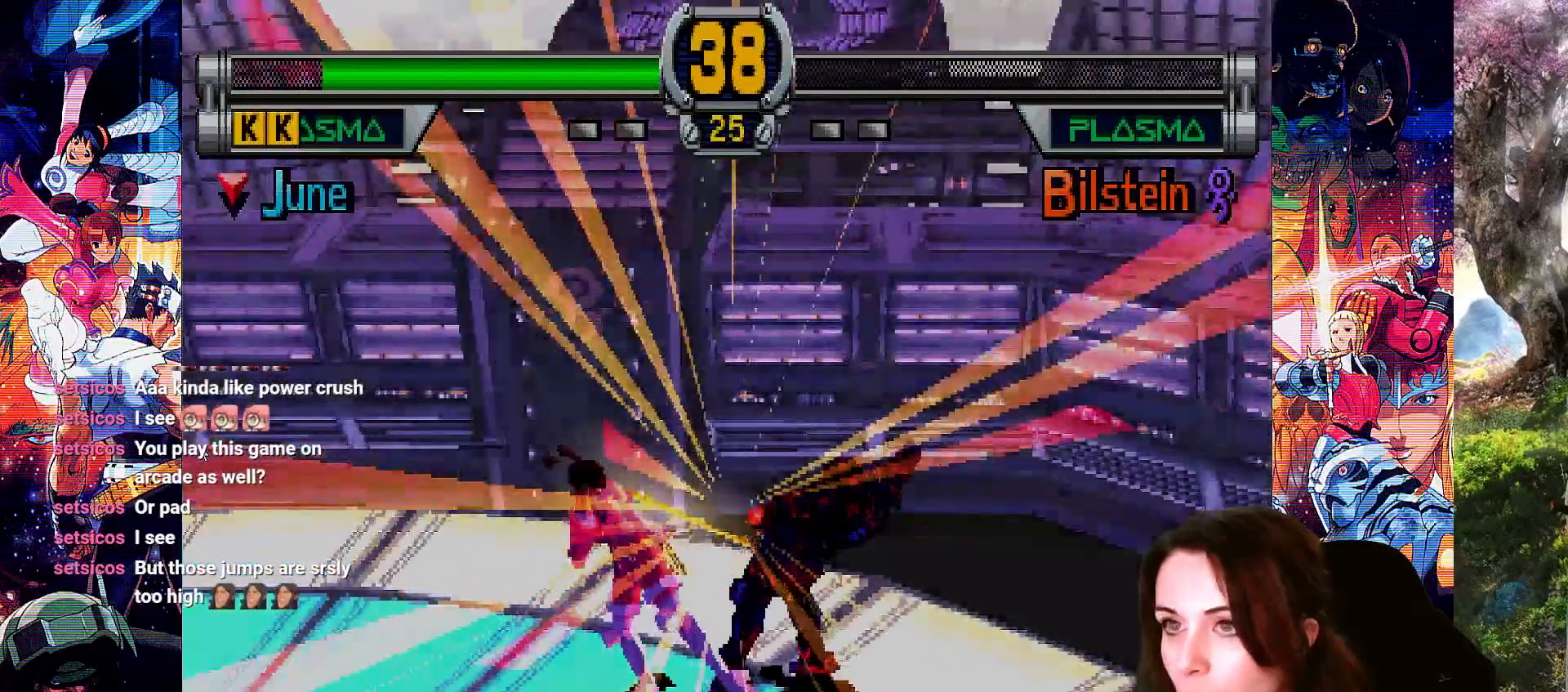
{"buttons": [], "left_stick": "center", "right_stick": "center", "events": []}
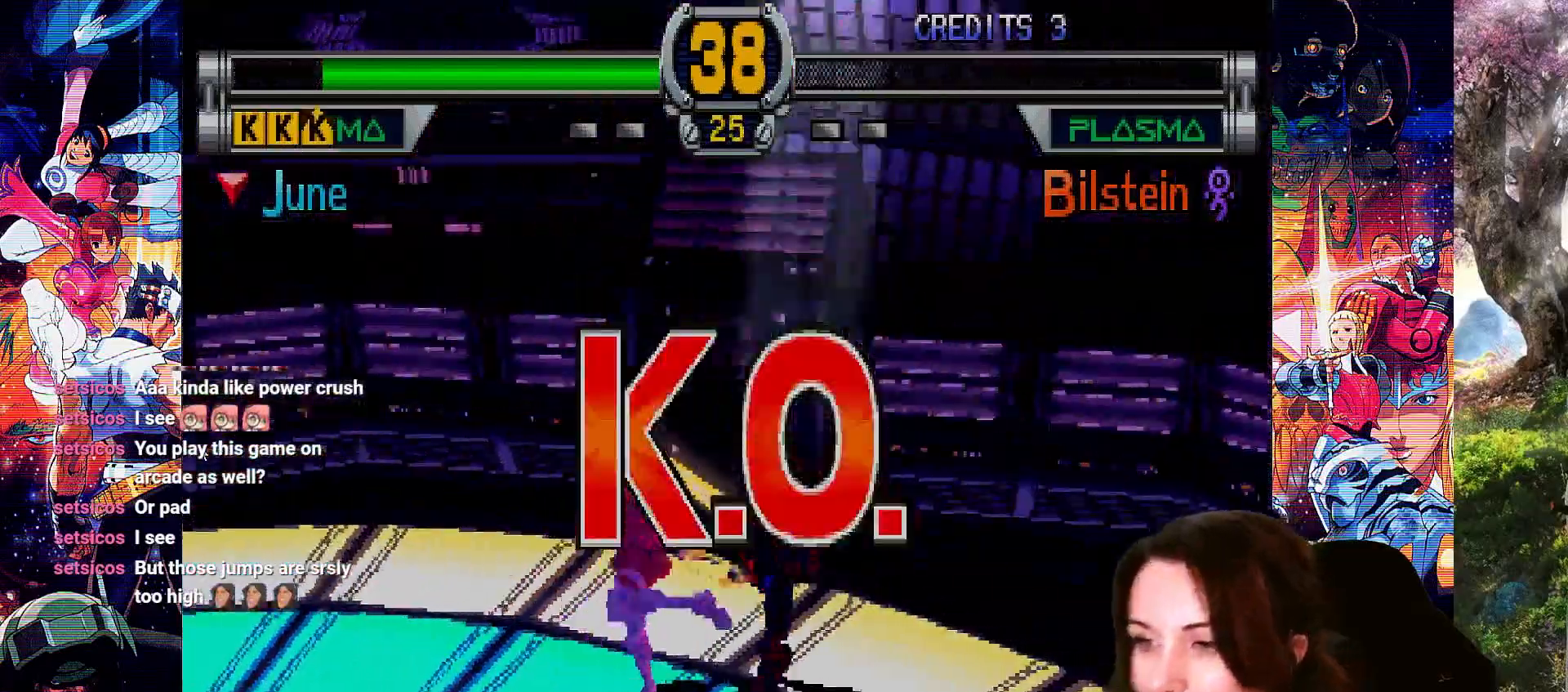
{"buttons": ["CIRCLE", "DPAD_DOWN"], "left_stick": "center", "right_stick": "center", "events": [[100, "CIRCLE", "down"], [100, "DPAD_DOWN", "down"], [200, "CIRCLE", "up"], [300, "CIRCLE", "down"], [367, "DPAD_DOWN", "up"], [400, "CIRCLE", "up"], [433, "DPAD_DOWN", "down"], [500, "CIRCLE", "down"]]}
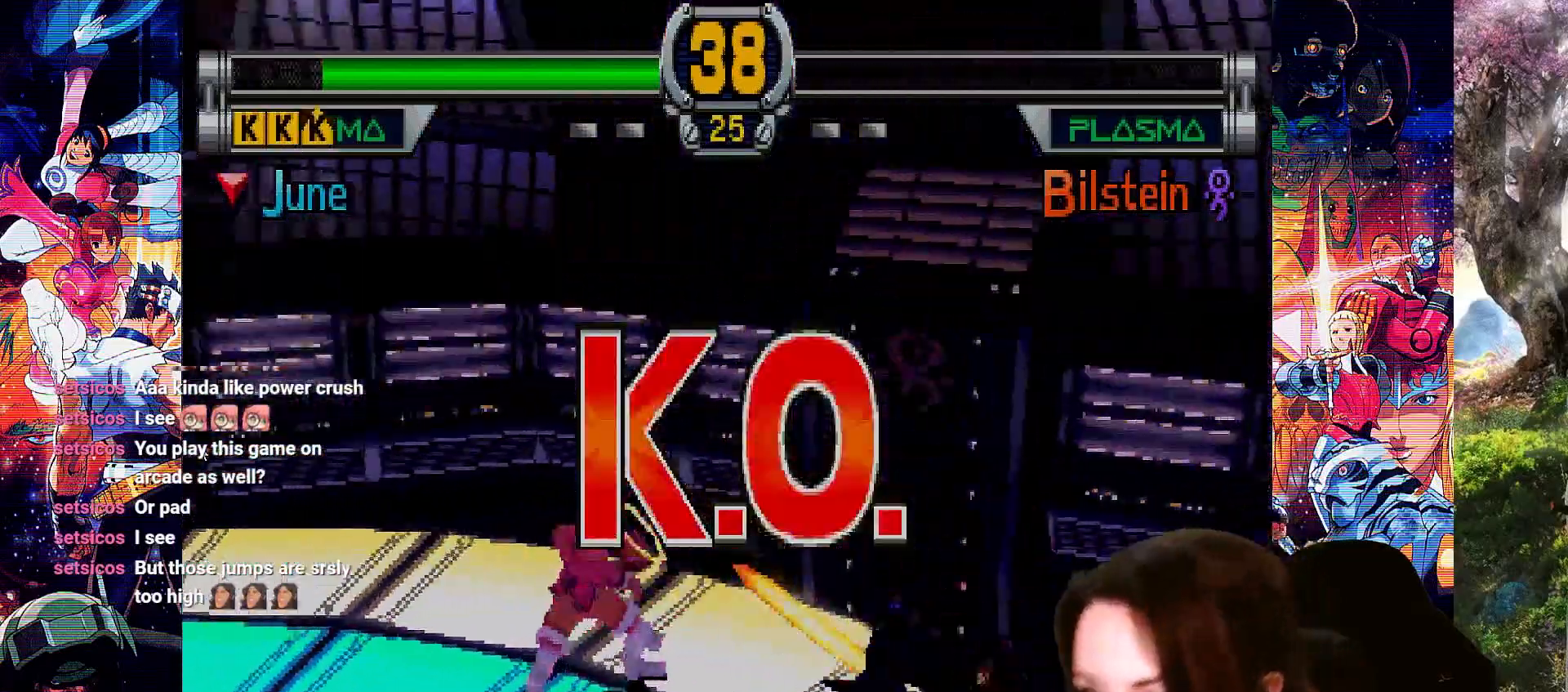
{"buttons": [], "left_stick": "center", "right_stick": "center", "events": [[67, "DPAD_DOWN", "up"], [100, "CIRCLE", "up"], [133, "DPAD_DOWN", "down"], [200, "CIRCLE", "down"], [333, "CIRCLE", "up"], [367, "DPAD_DOWN", "up"]]}
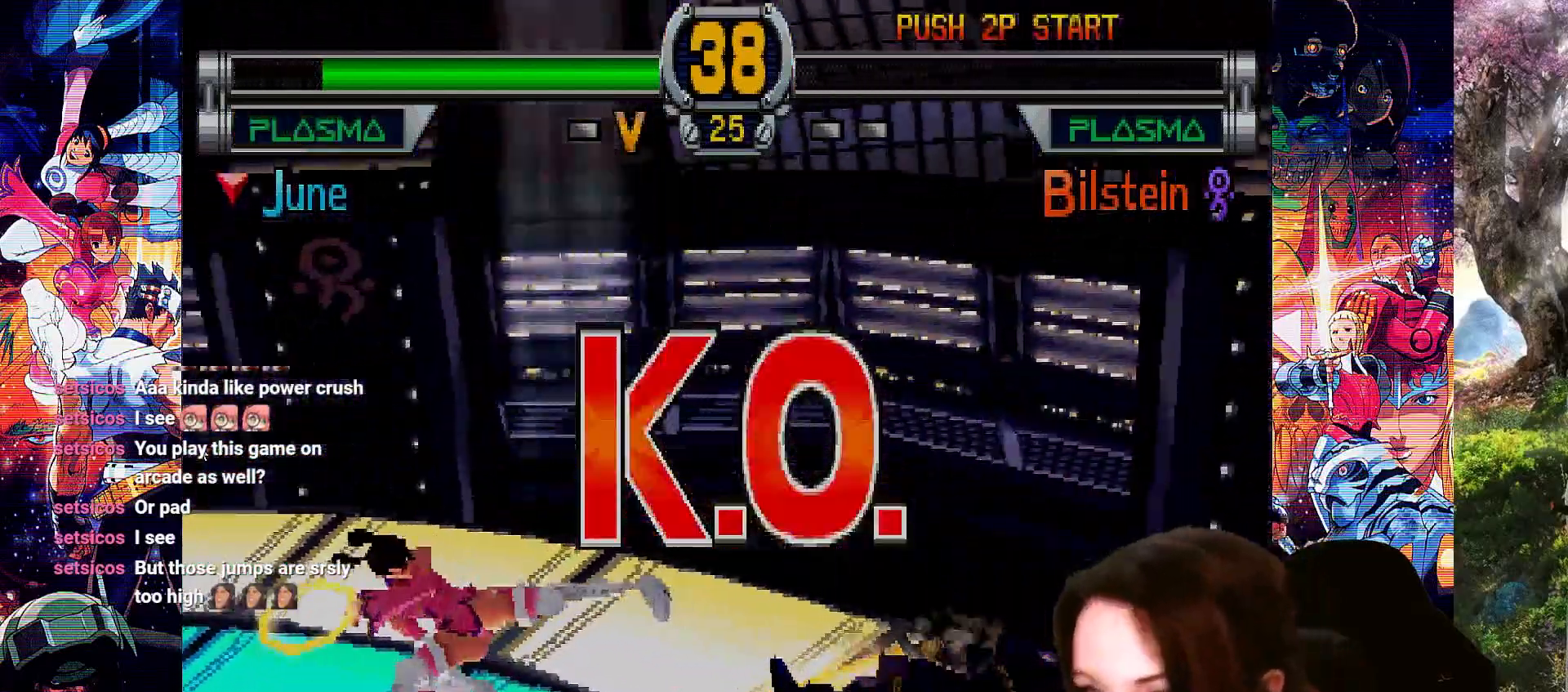
{"buttons": ["DPAD_DOWN"], "left_stick": "center", "right_stick": "center", "events": [[500, "DPAD_DOWN", "down"]]}
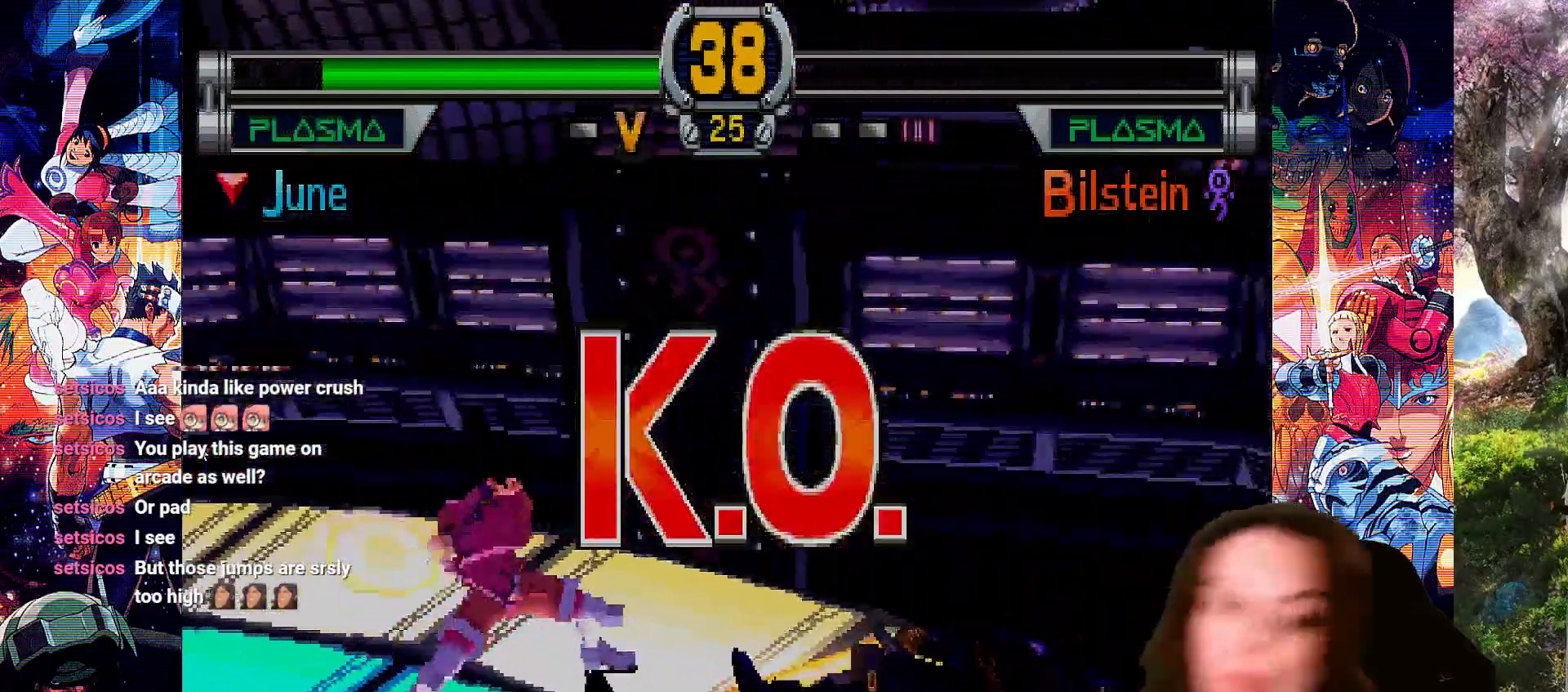
{"buttons": [], "left_stick": "center", "right_stick": "center", "events": [[500, "DPAD_DOWN", "up"]]}
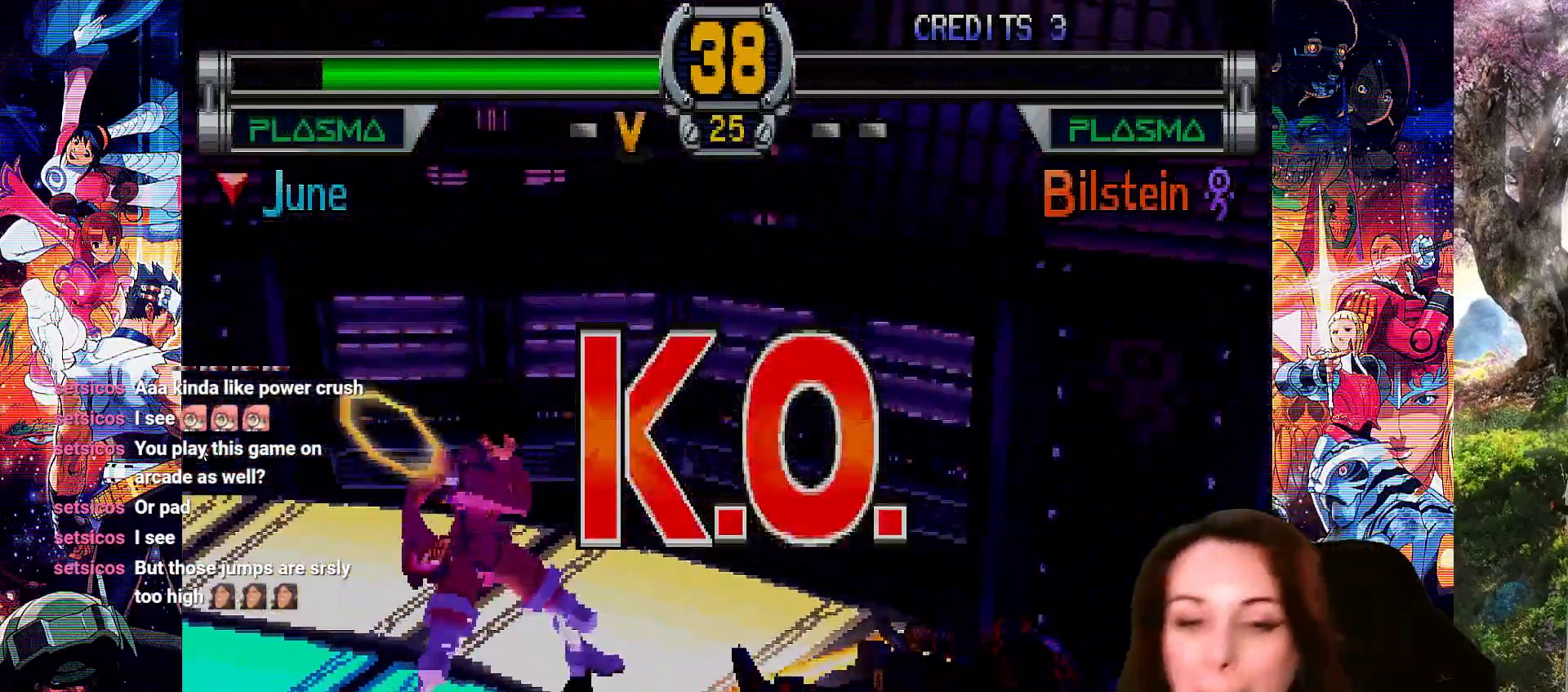
{"buttons": [], "left_stick": "center", "right_stick": "center", "events": [[167, "DPAD_RIGHT", "down"], [267, "DPAD_RIGHT", "up"], [367, "DPAD_RIGHT", "down"], [467, "DPAD_RIGHT", "up"]]}
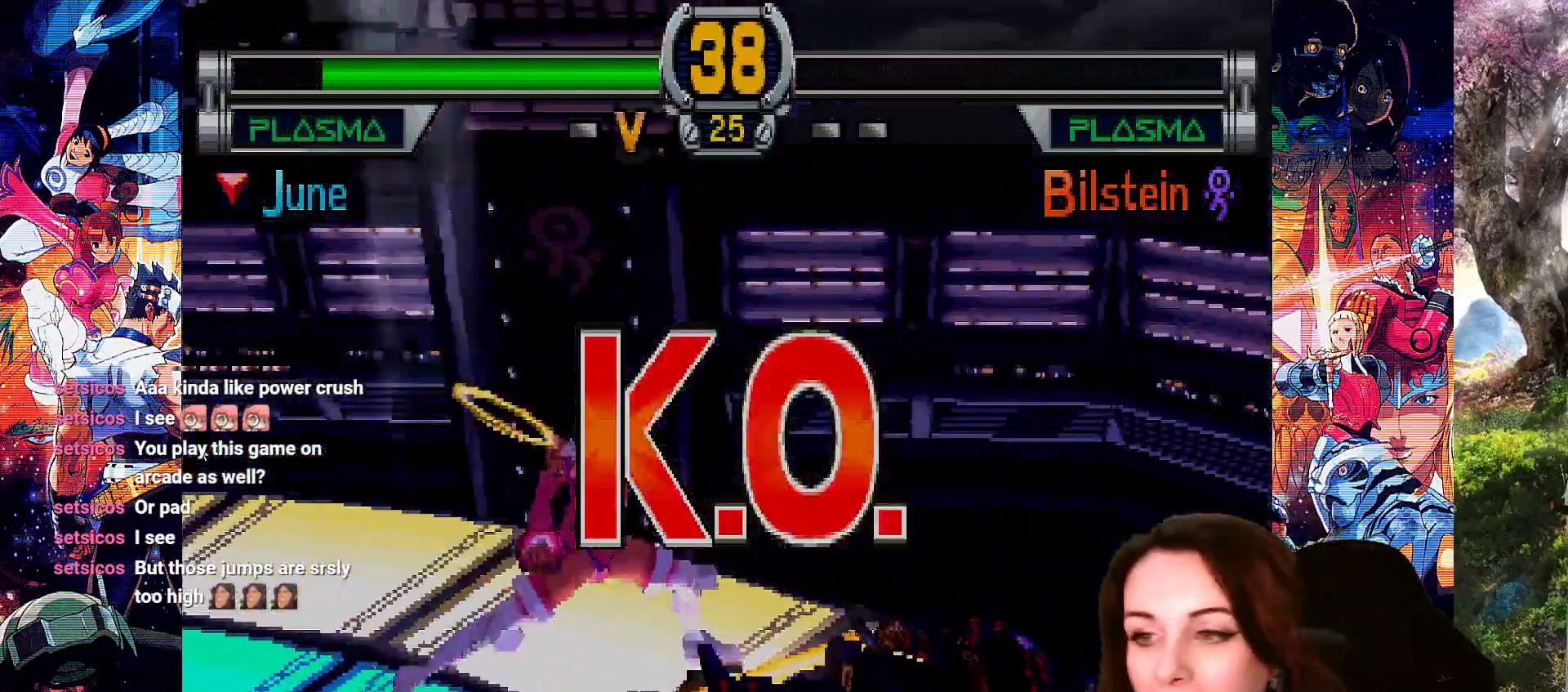
{"buttons": [], "left_stick": "center", "right_stick": "center", "events": []}
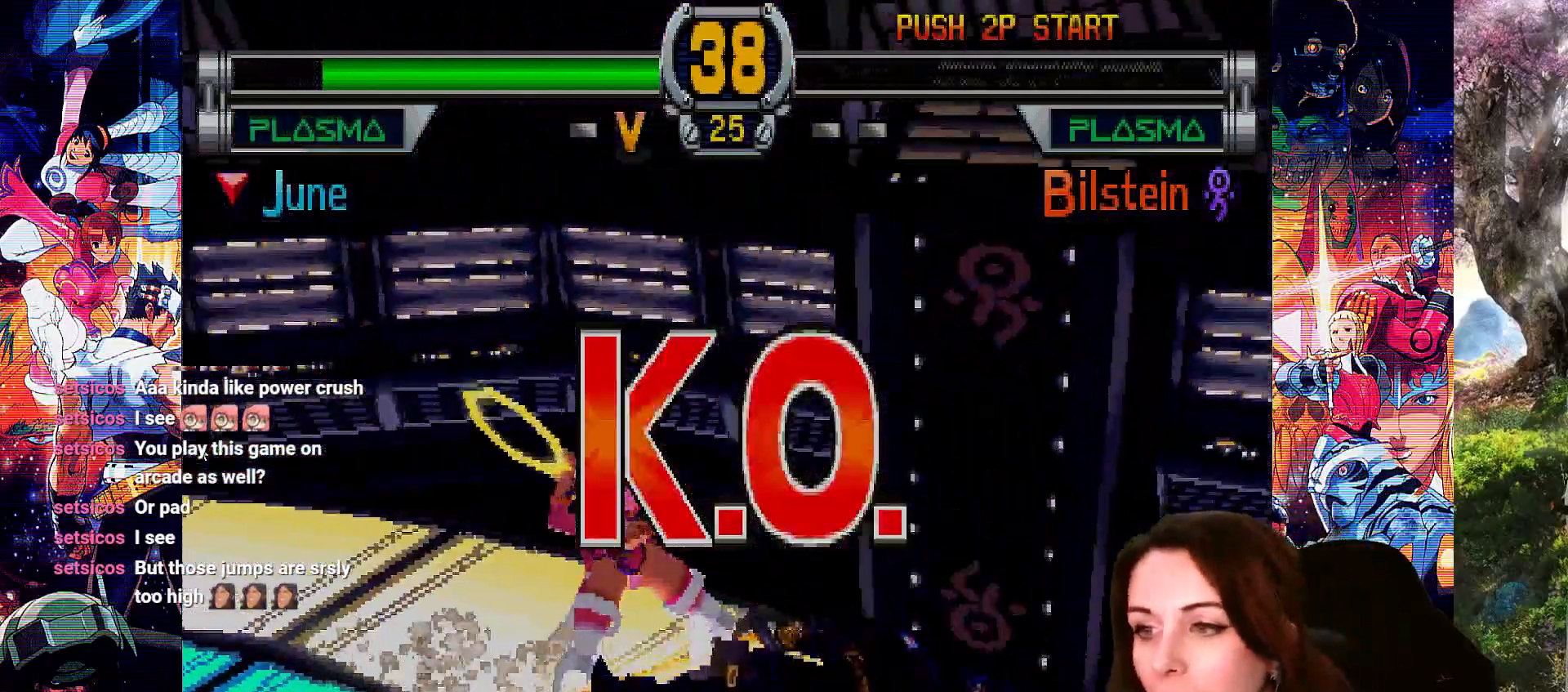
{"buttons": [], "left_stick": "center", "right_stick": "center", "events": []}